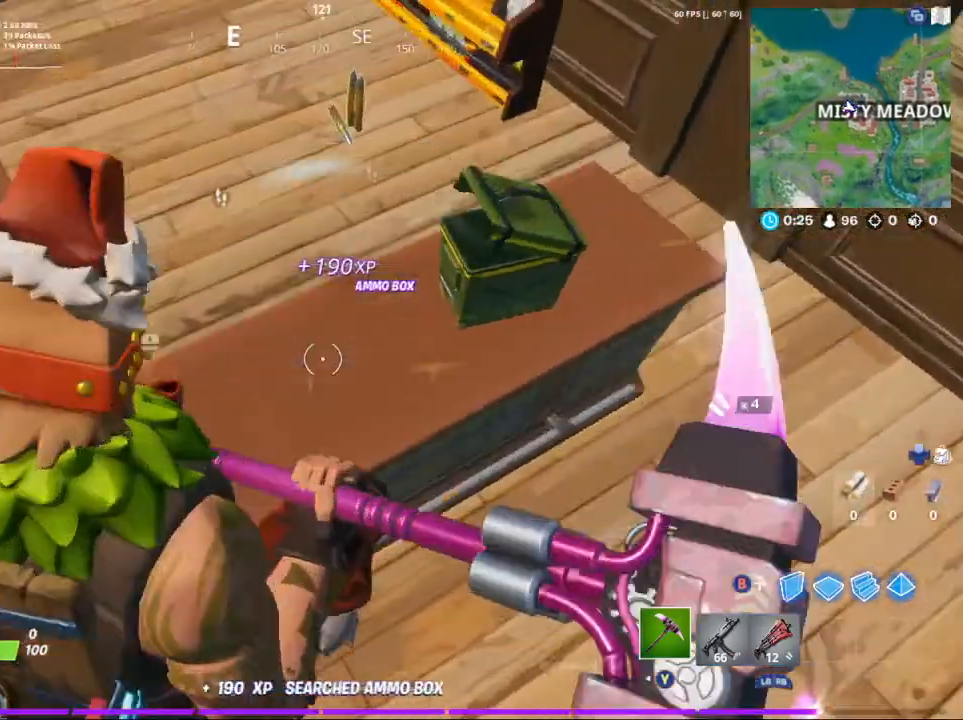
Gameplay with a controller (Xbox layout); each line is a JSON object with the inputs held at the frame after it. "events" lists button and stick changes between this image and that frame as [ms after this image, input, new state], when the widget could be followed in between.
{"buttons": ["X"], "left_stick": "up-right", "right_stick": "center", "events": [[100, "X", "down"], [100, "left_stick", "up-right"], [233, "X", "up"], [300, "X", "down"]]}
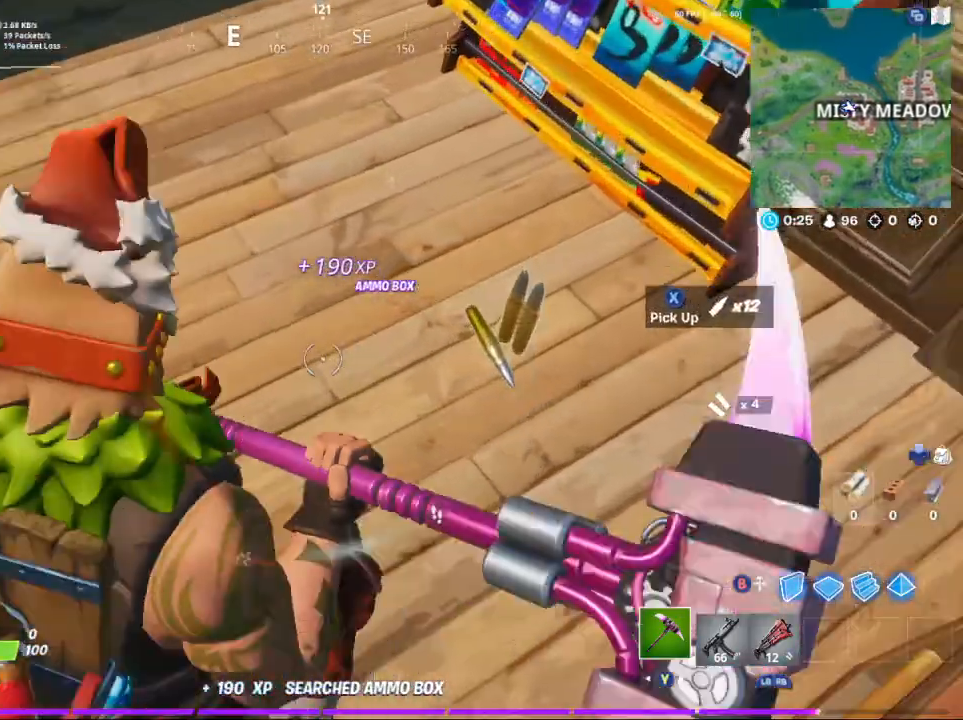
{"buttons": [], "left_stick": "up-right", "right_stick": "left", "events": [[33, "X", "up"], [133, "X", "down"], [200, "left_stick", "right"], [233, "X", "up"], [333, "left_stick", "up-right"], [400, "right_stick", "left"]]}
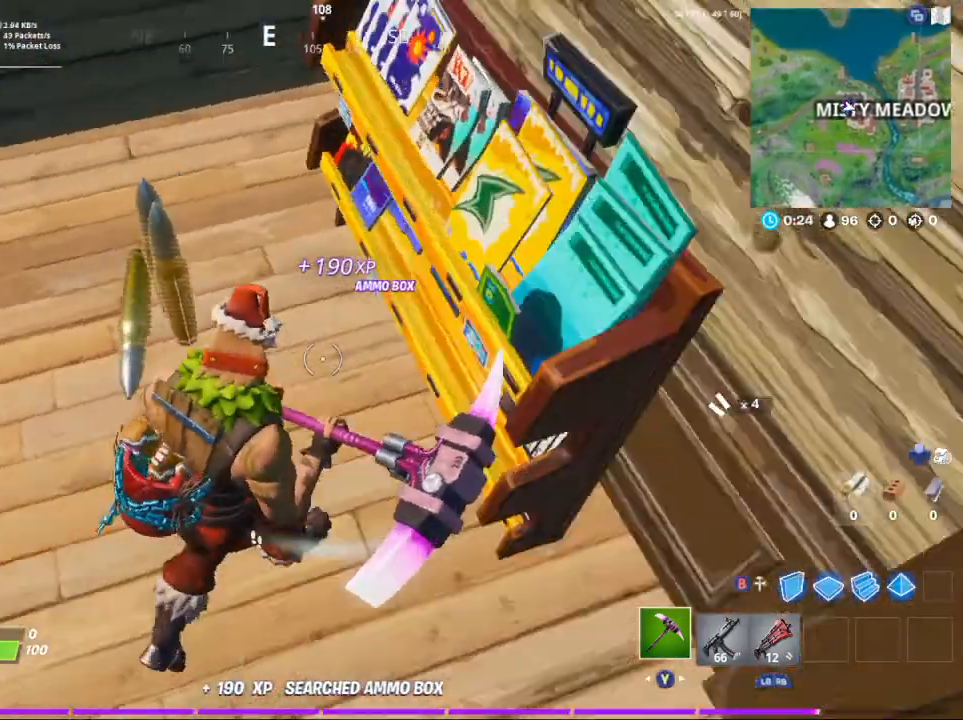
{"buttons": ["A"], "left_stick": "up", "right_stick": "center", "events": [[67, "left_stick", "up-left"], [200, "R1", "down"], [333, "R1", "up"], [433, "left_stick", "up"], [433, "right_stick", "center"], [467, "A", "down"]]}
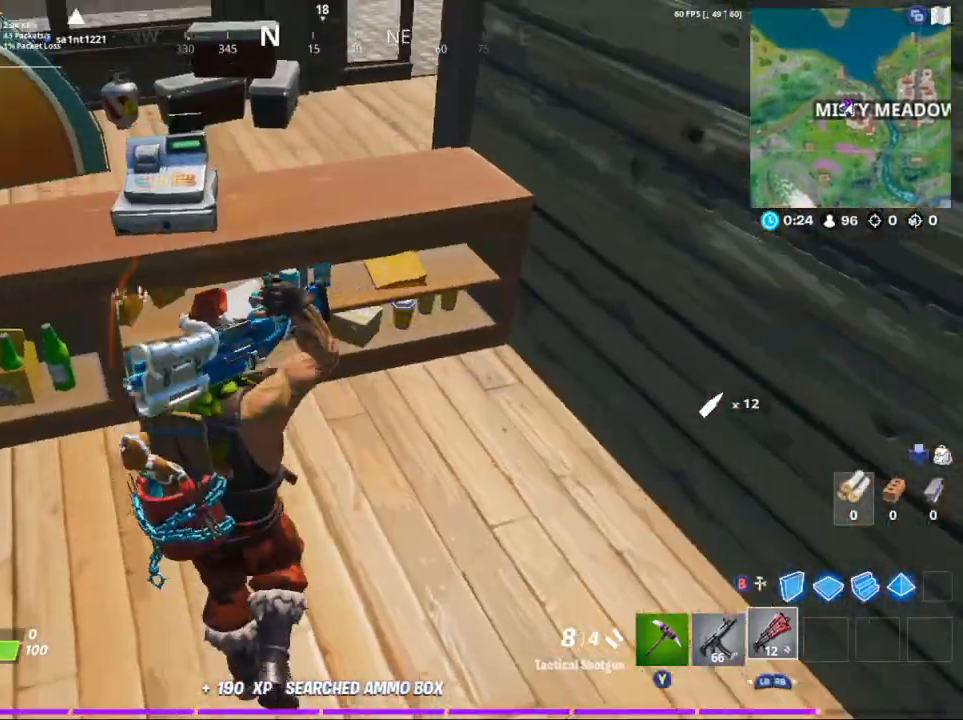
{"buttons": [], "left_stick": "up", "right_stick": "up-right", "events": [[33, "right_stick", "up-right"], [167, "A", "up"], [233, "left_stick", "up-left"], [433, "left_stick", "up"]]}
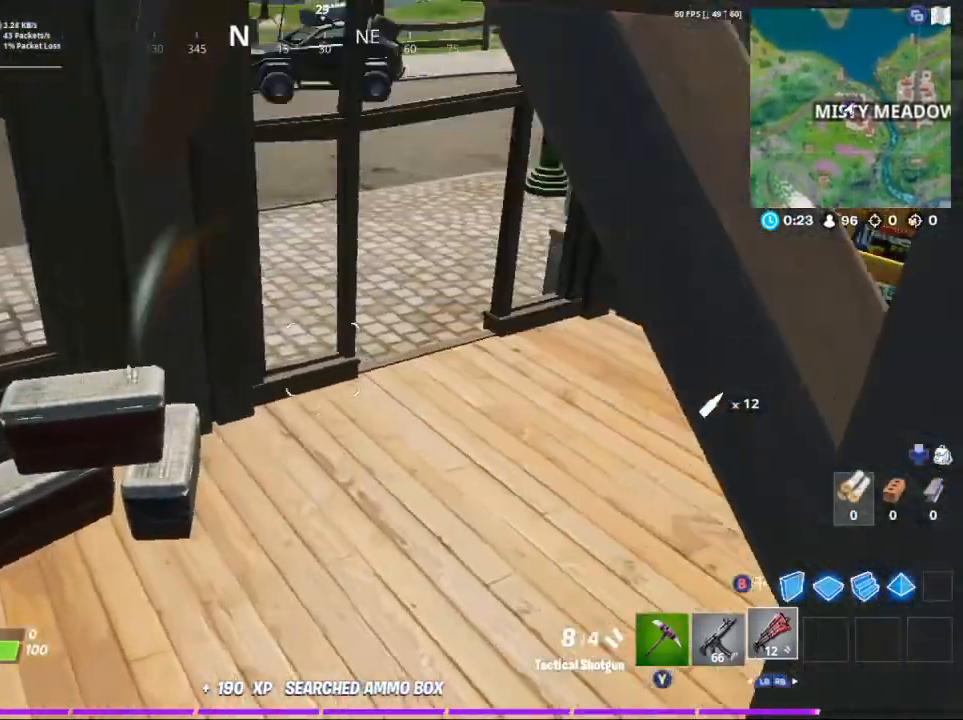
{"buttons": [], "left_stick": "up-left", "right_stick": "up-right", "events": [[300, "left_stick", "up-left"]]}
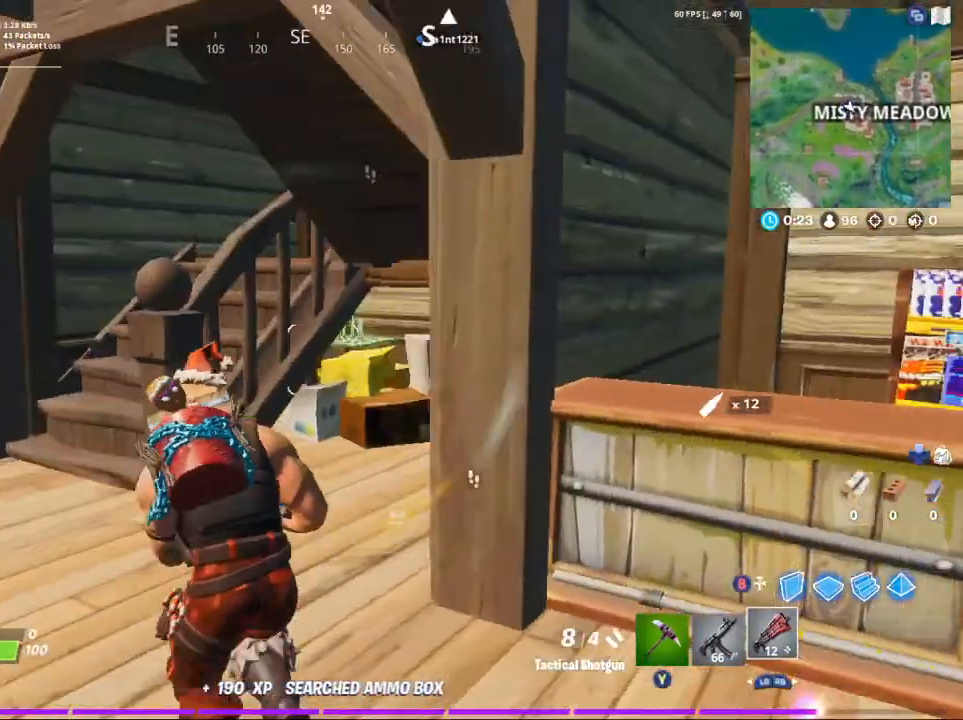
{"buttons": [], "left_stick": "left", "right_stick": "up-right", "events": [[233, "left_stick", "left"], [233, "right_stick", "center"], [400, "right_stick", "up-right"]]}
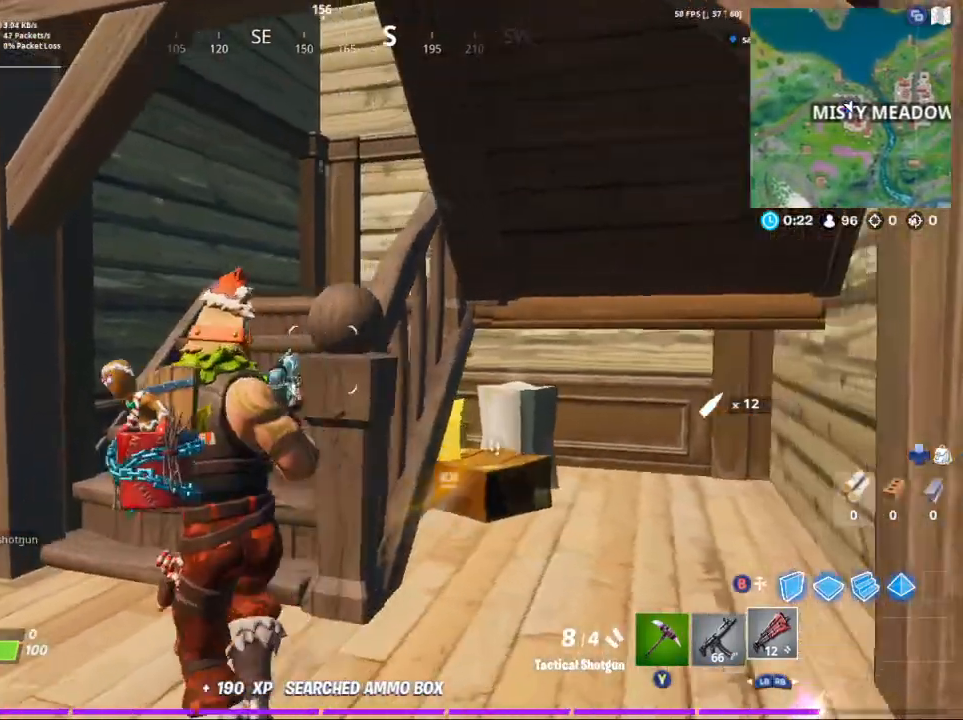
{"buttons": [], "left_stick": "up-left", "right_stick": "right", "events": [[33, "left_stick", "up-left"], [367, "right_stick", "right"]]}
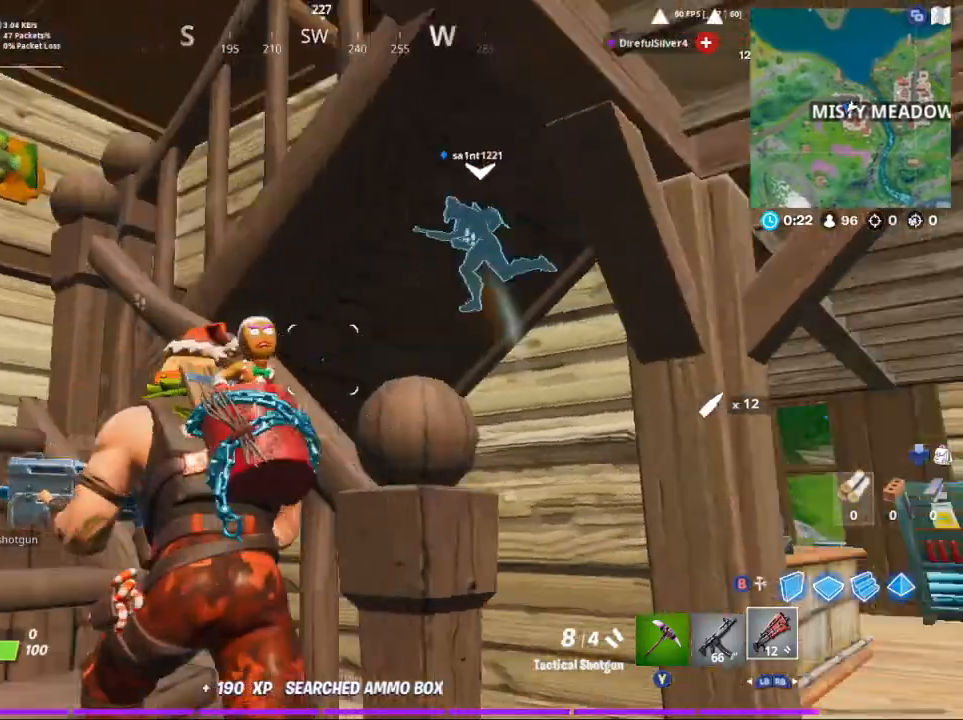
{"buttons": [], "left_stick": "up-left", "right_stick": "right", "events": [[33, "right_stick", "center"], [267, "right_stick", "down-right"], [400, "right_stick", "right"]]}
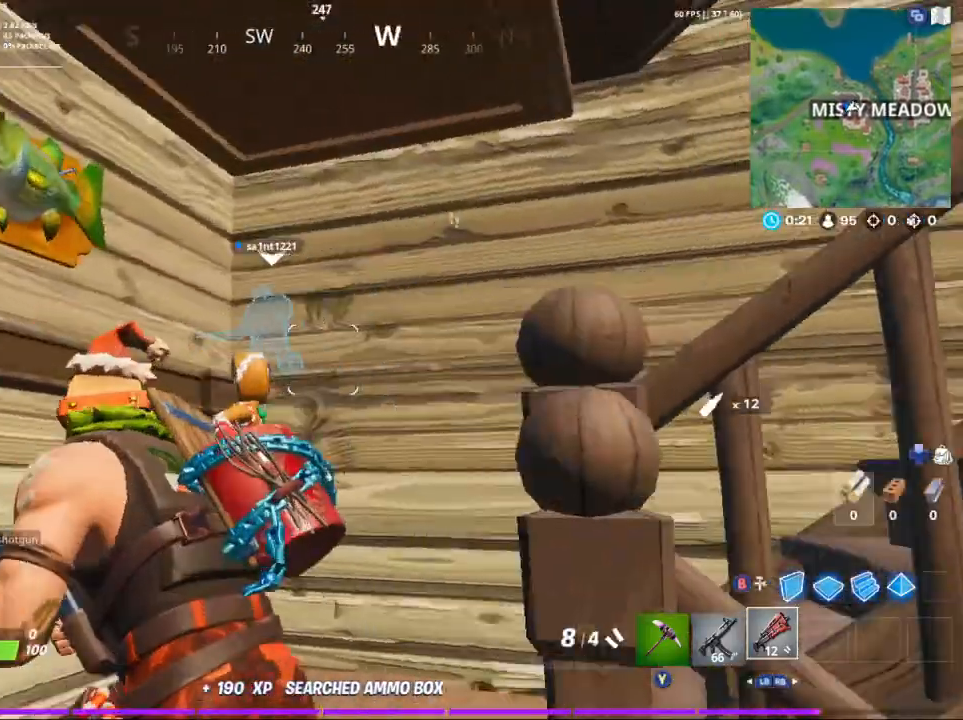
{"buttons": [], "left_stick": "up-right", "right_stick": "right", "events": [[300, "left_stick", "up"], [467, "left_stick", "up-right"]]}
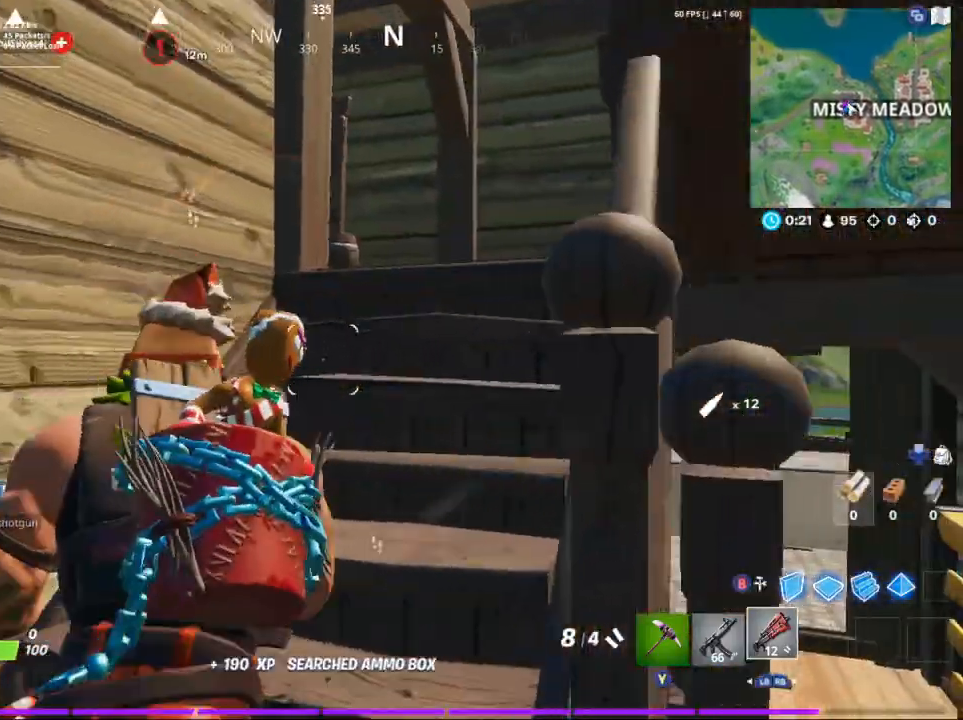
{"buttons": [], "left_stick": "up-right", "right_stick": "left", "events": [[67, "right_stick", "center"], [233, "right_stick", "left"], [333, "A", "down"], [467, "A", "up"]]}
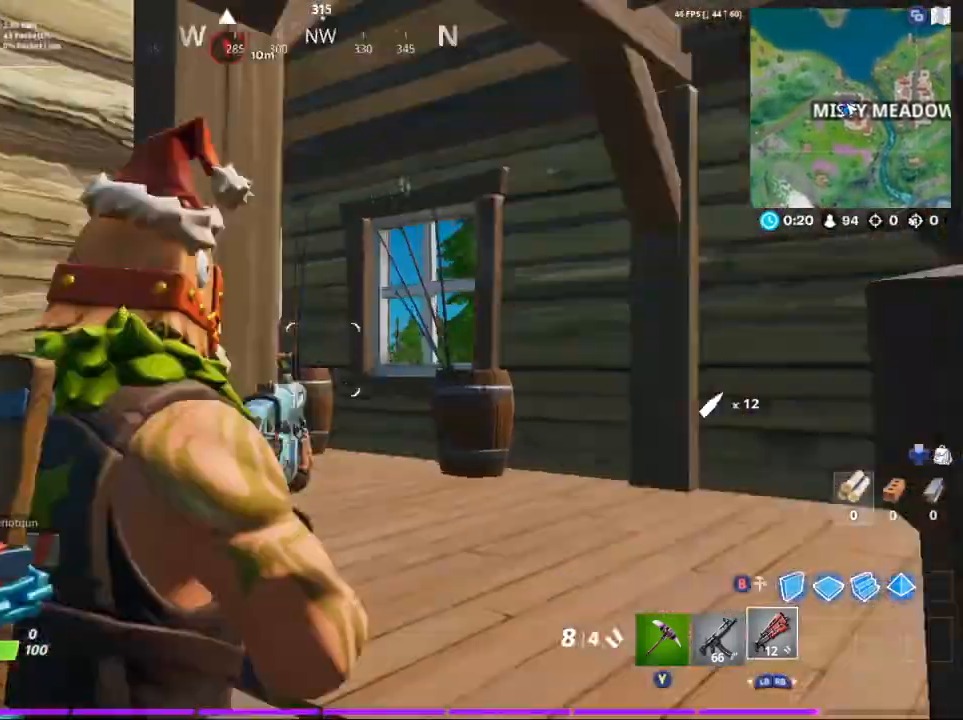
{"buttons": [], "left_stick": "right", "right_stick": "left", "events": [[67, "left_stick", "right"]]}
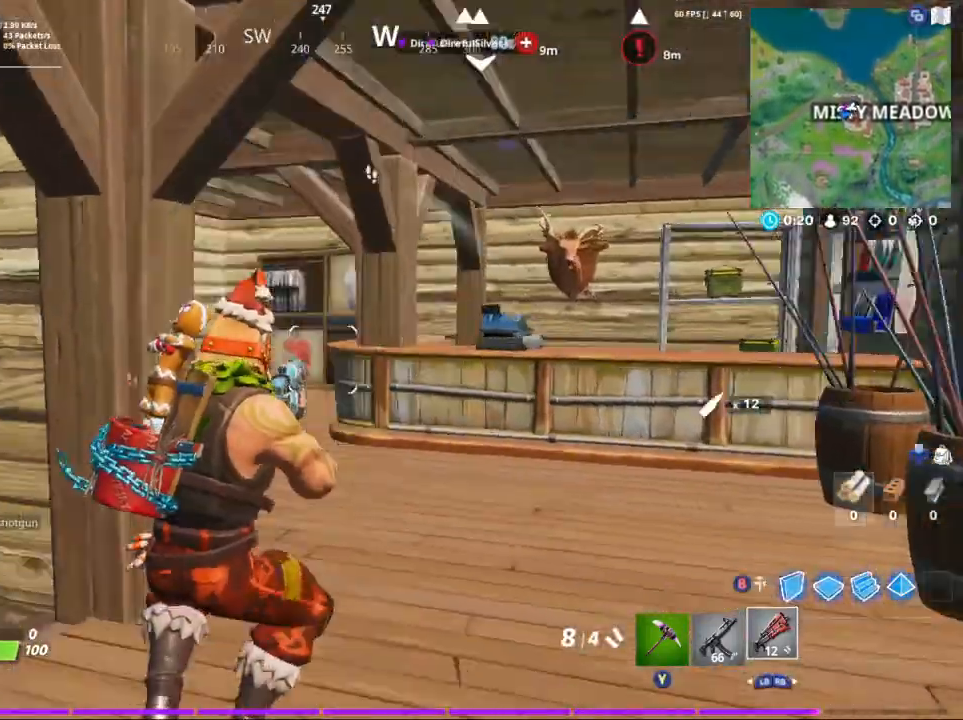
{"buttons": [], "left_stick": "up-right", "right_stick": "down-left", "events": [[133, "right_stick", "center"], [300, "right_stick", "down-left"], [433, "left_stick", "up-right"]]}
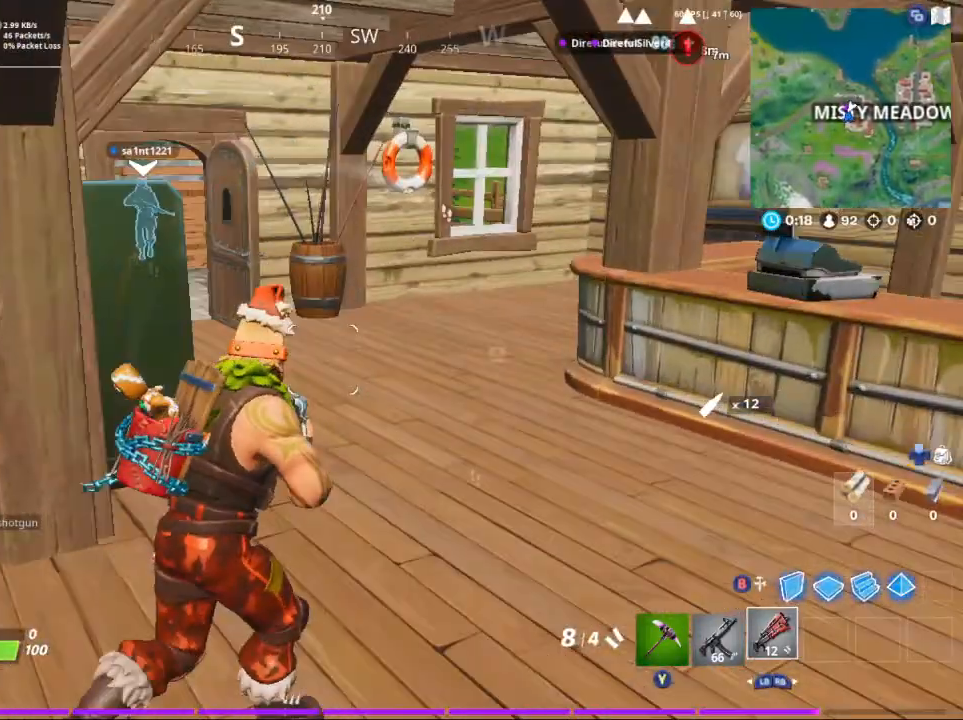
{"buttons": [], "left_stick": "up", "right_stick": "left", "events": [[67, "right_stick", "center"], [100, "left_stick", "right"], [300, "right_stick", "left"], [333, "left_stick", "up-right"], [433, "left_stick", "up"]]}
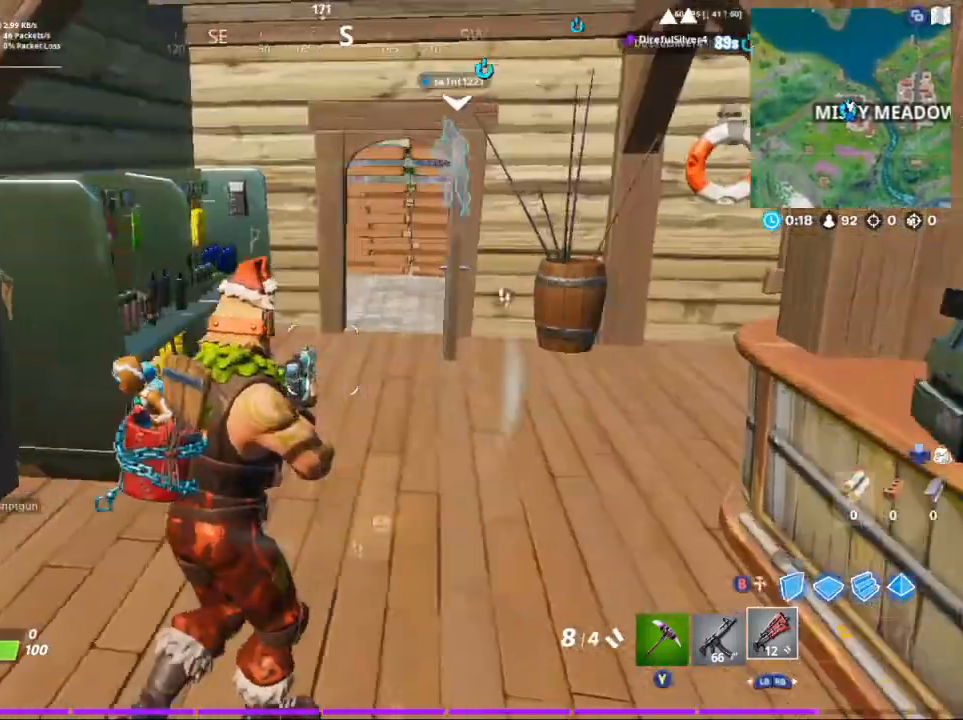
{"buttons": [], "left_stick": "up-right", "right_stick": "right", "events": [[33, "right_stick", "center"], [133, "left_stick", "up-left"], [133, "right_stick", "right"], [267, "left_stick", "up"], [267, "right_stick", "center"], [367, "left_stick", "up-right"], [467, "right_stick", "right"]]}
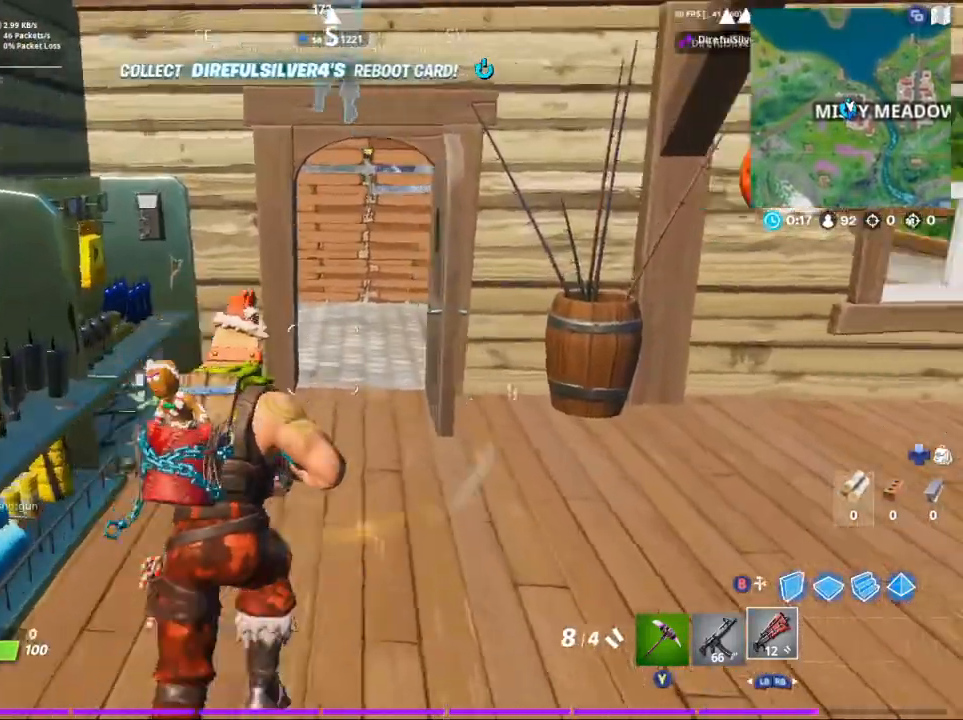
{"buttons": [], "left_stick": "up-right", "right_stick": "up-left", "events": [[67, "left_stick", "up"], [100, "right_stick", "center"], [467, "left_stick", "up-right"], [500, "right_stick", "up-left"]]}
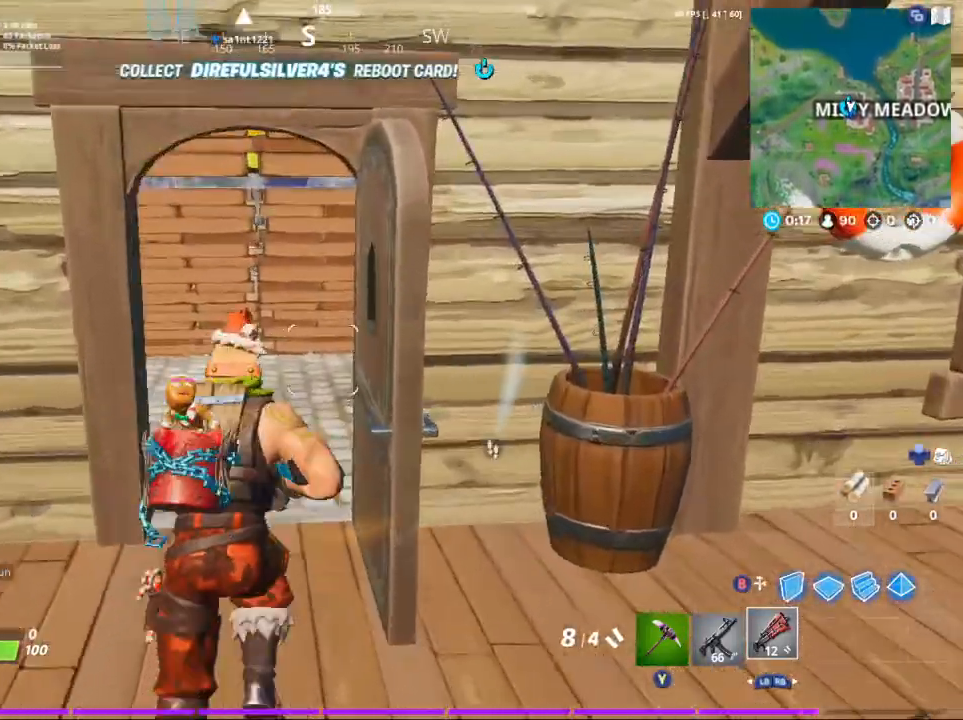
{"buttons": [], "left_stick": "up-left", "right_stick": "left", "events": [[133, "right_stick", "left"], [400, "left_stick", "up"], [500, "left_stick", "up-left"]]}
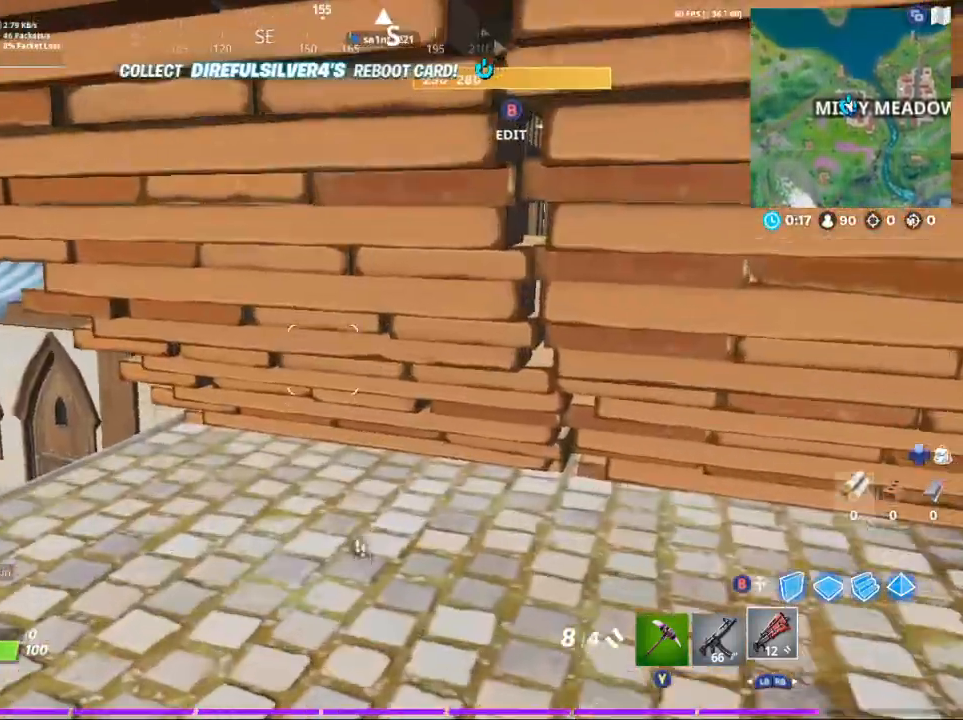
{"buttons": ["B"], "left_stick": "down-left", "right_stick": "center", "events": [[267, "right_stick", "center"], [367, "left_stick", "down-right"], [467, "left_stick", "down-left"], [500, "B", "down"]]}
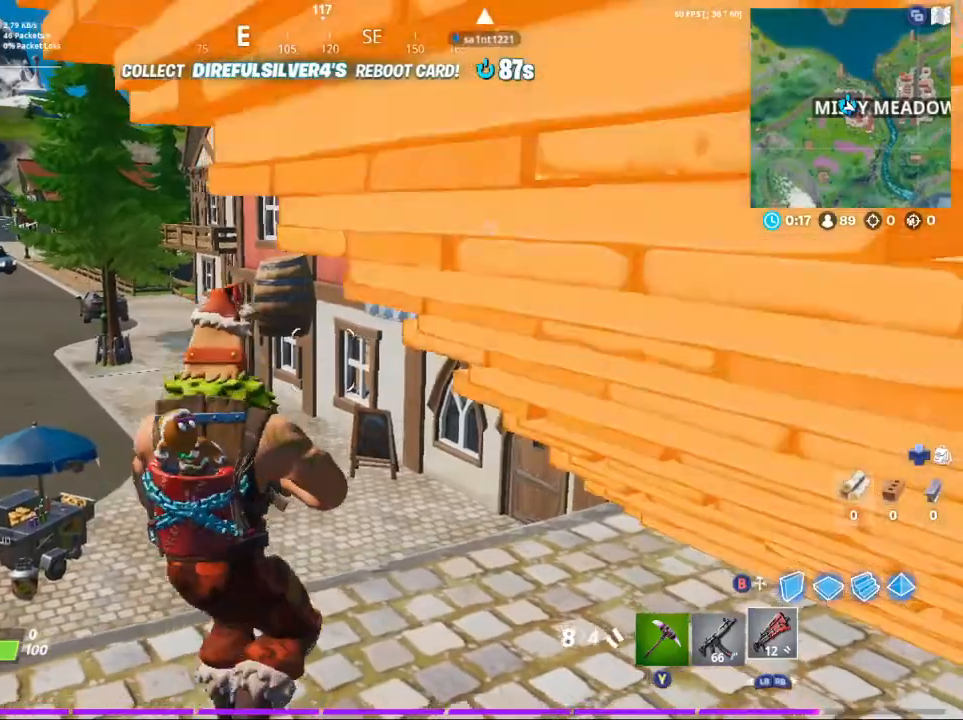
{"buttons": [], "left_stick": "up-right", "right_stick": "center", "events": [[100, "B", "up"], [133, "R1", "down"], [133, "right_stick", "down-left"], [167, "left_stick", "up-left"], [267, "right_stick", "center"], [300, "left_stick", "up"], [367, "B", "down"], [400, "R1", "up"], [467, "B", "up"], [483, "left_stick", "up-right"]]}
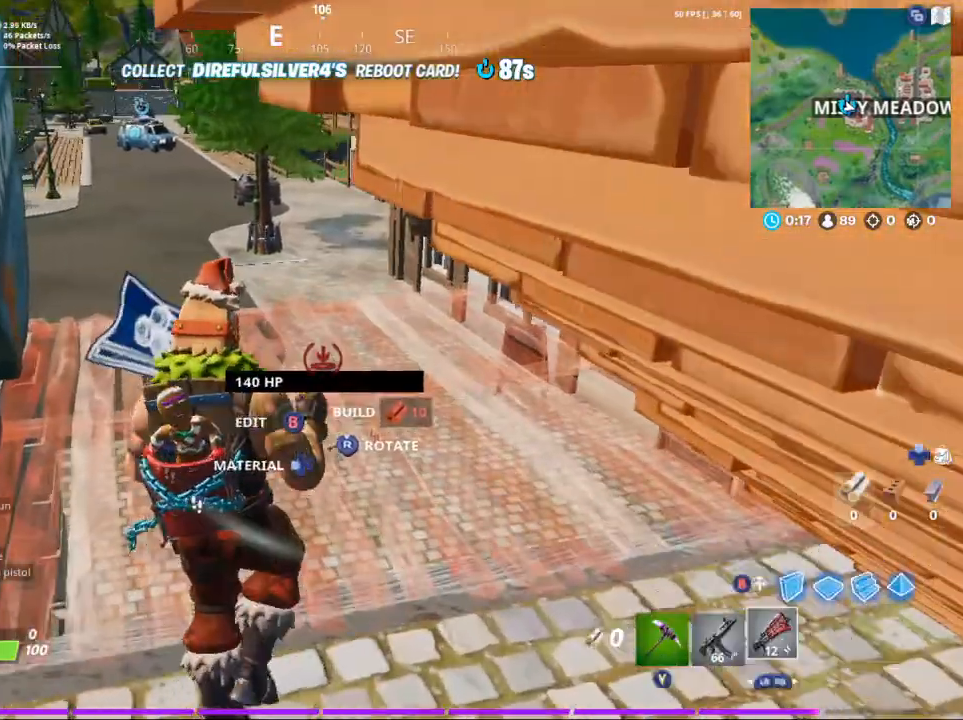
{"buttons": [], "left_stick": "left", "right_stick": "right", "events": [[100, "right_stick", "right"], [133, "left_stick", "down-right"], [200, "left_stick", "down"], [367, "left_stick", "down-left"], [500, "left_stick", "left"]]}
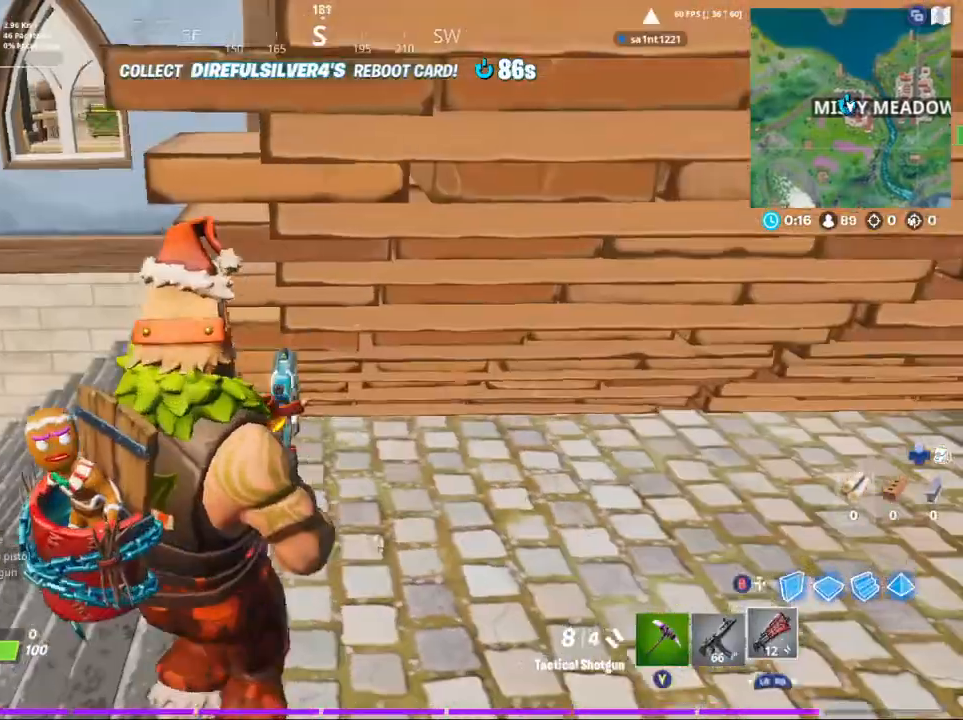
{"buttons": [], "left_stick": "left", "right_stick": "center", "events": [[33, "right_stick", "center"], [167, "right_stick", "up-right"], [467, "right_stick", "center"]]}
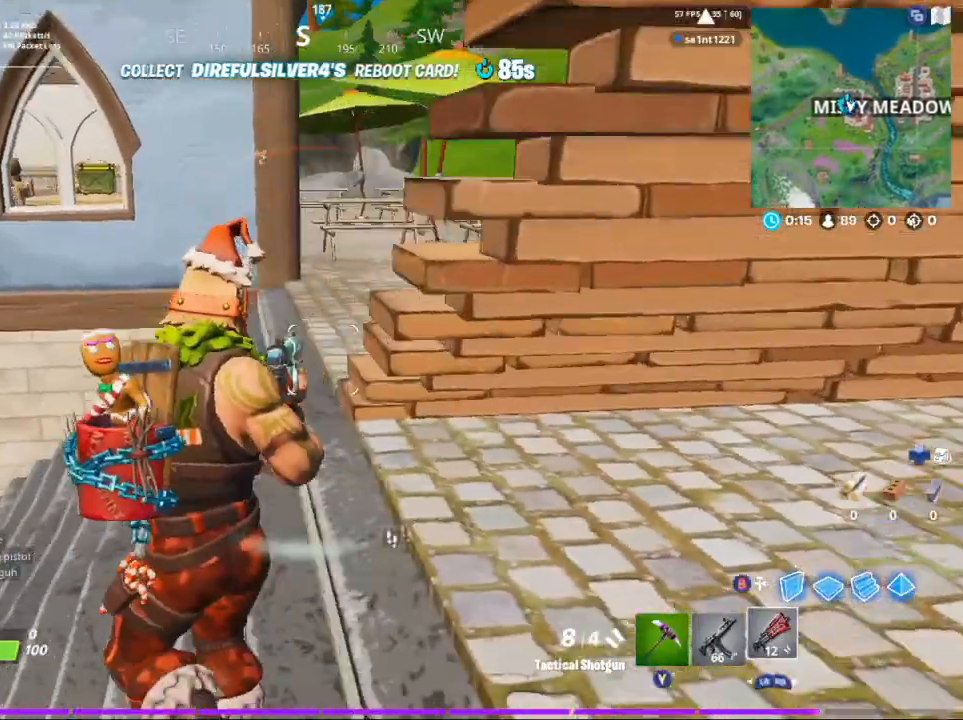
{"buttons": [], "left_stick": "up-left", "right_stick": "up-right", "events": [[67, "left_stick", "up-left"], [67, "right_stick", "right"], [333, "right_stick", "up-right"]]}
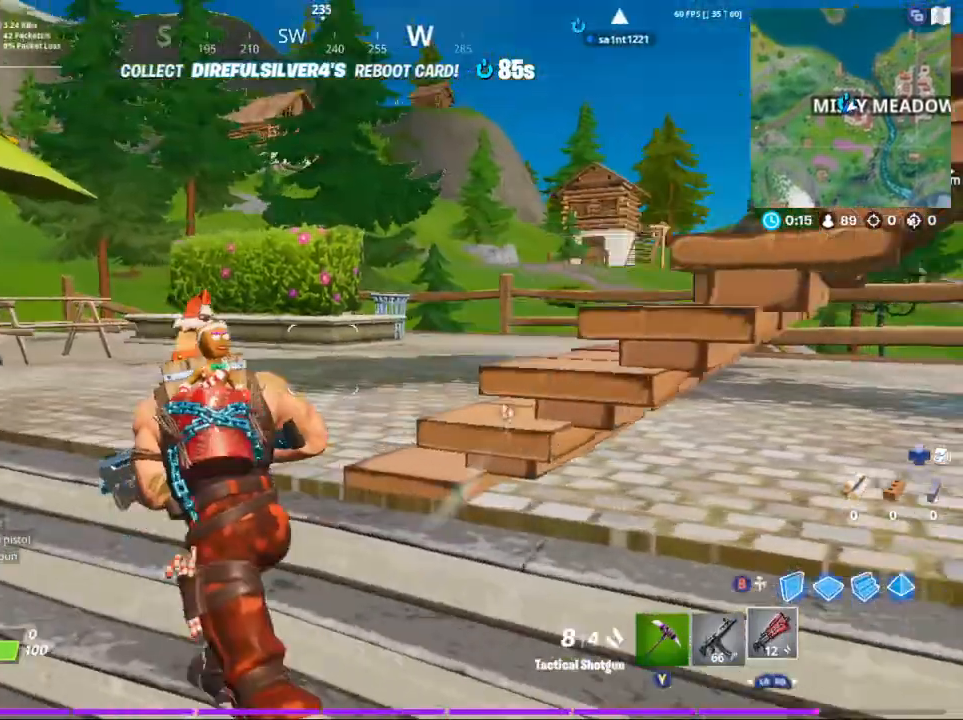
{"buttons": [], "left_stick": "up", "right_stick": "down-right", "events": [[367, "right_stick", "right"], [467, "left_stick", "up"], [500, "right_stick", "down-right"]]}
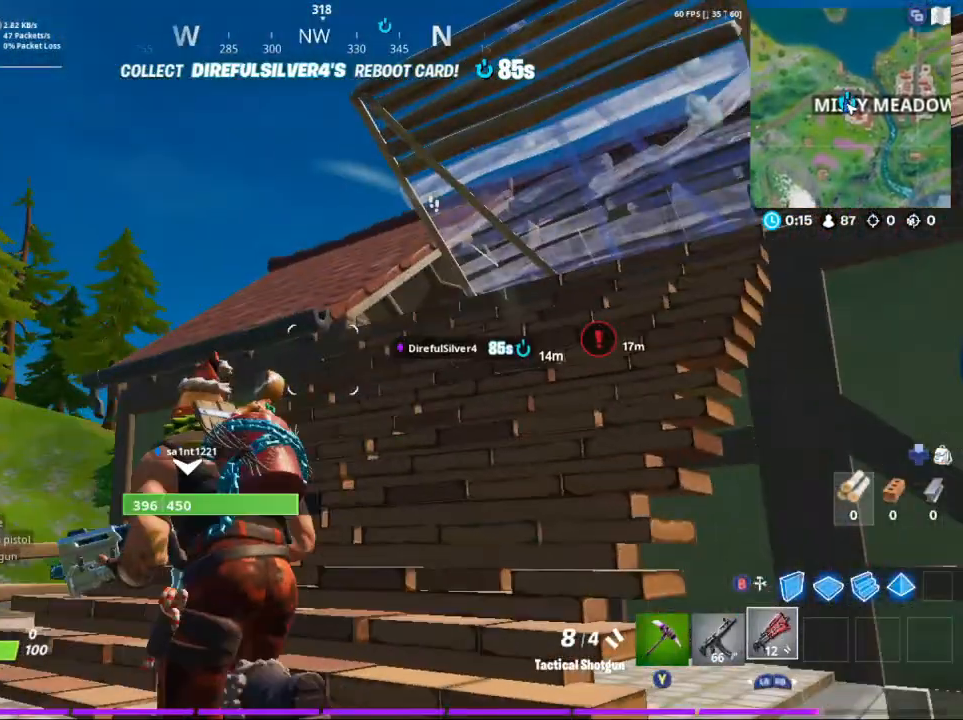
{"buttons": [], "left_stick": "up", "right_stick": "down-right", "events": [[100, "right_stick", "right"], [267, "right_stick", "down-right"]]}
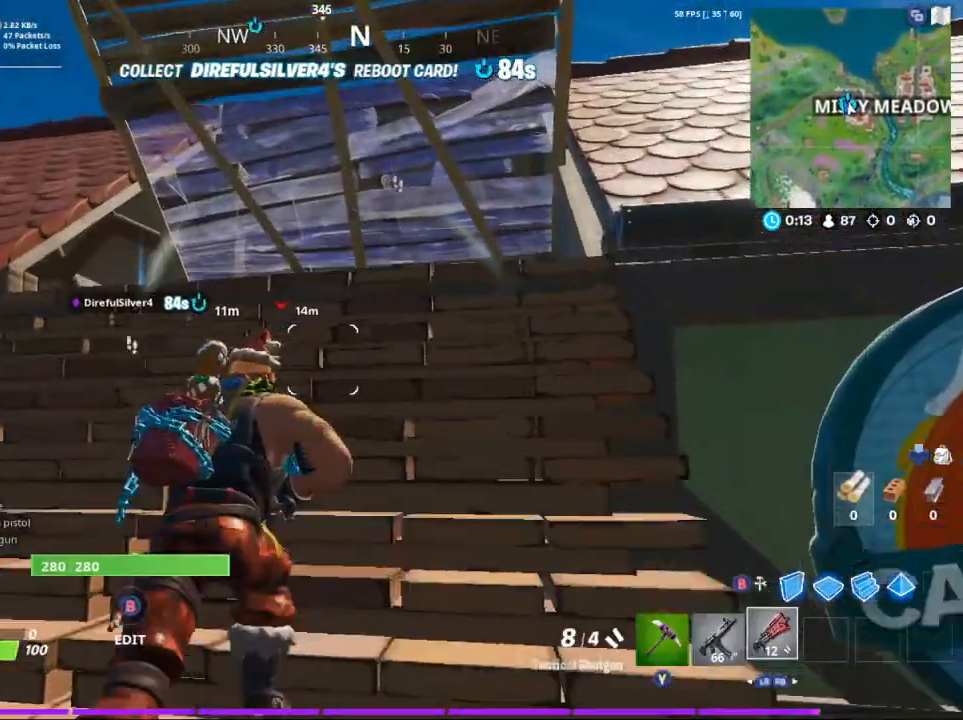
{"buttons": [], "left_stick": "up-left", "right_stick": "down-left", "events": [[33, "left_stick", "up-left"], [33, "right_stick", "down"], [167, "right_stick", "down-left"]]}
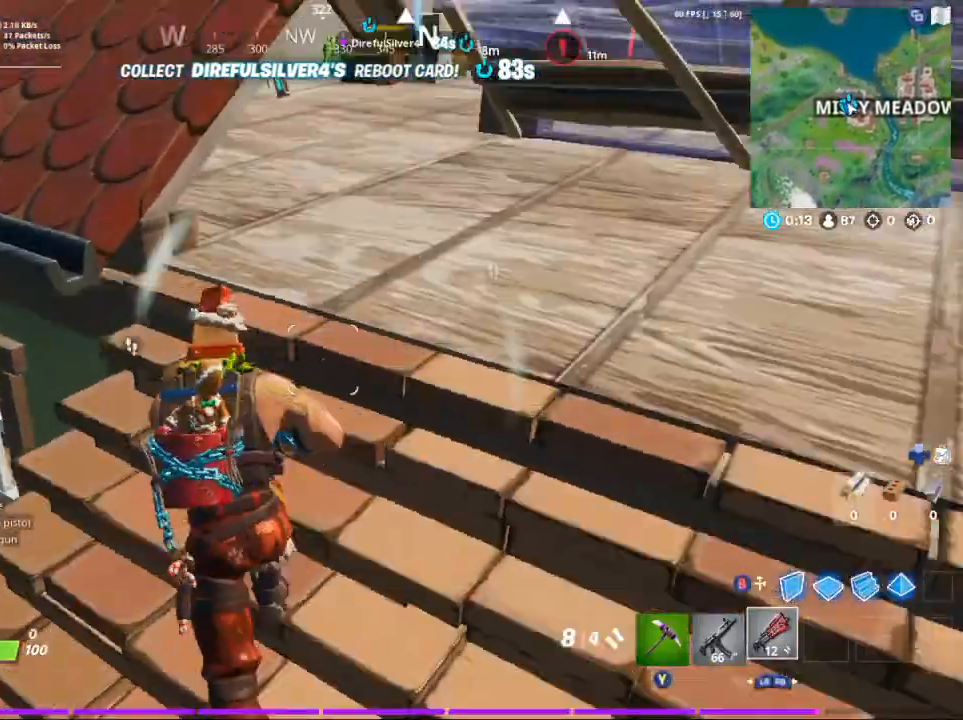
{"buttons": [], "left_stick": "up", "right_stick": "left", "events": [[100, "right_stick", "up-left"], [133, "A", "down"], [167, "left_stick", "up"], [300, "A", "up"], [333, "right_stick", "left"]]}